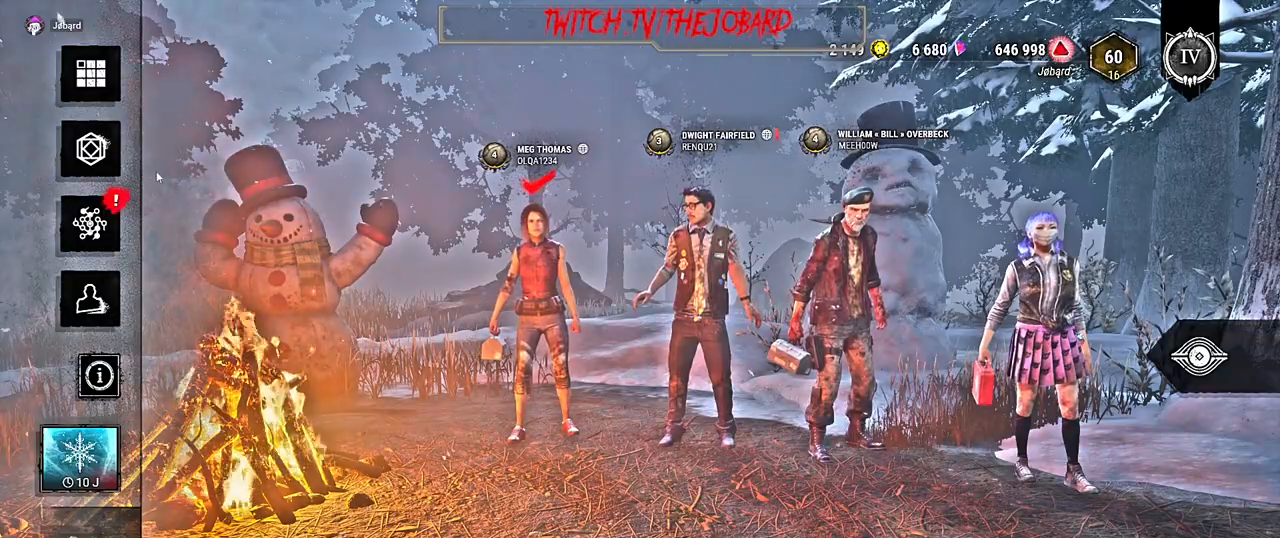
Gameplay with keyboard and mouse; each line is a JSON object with the keys and mouse buttons held at the frame after it. "events" lists presses ("down") and releases ("up") of "a", "ctrl", "d", "e", "f", "q", "r", "s", "shift", "space", "tab", "z", "mouse_left", "mouse_right", "mouse_mb4" and "mouse_mb5" between this image and that frame as [ms after this image, input, new state], when the widget could be followed in between. "mouse_left", "mouse_right", "mouse_mb4", "mouse_mb5" = the "left", "right", "mb4", "mb5" buttons of the "mouse" list. No other keys are recorded. Mouse movement is not recorded. Not read: mouse_wheel.
{"keys": [], "mouse": [], "events": [[350, "mouse_left", "down"], [434, "mouse_left", "up"]]}
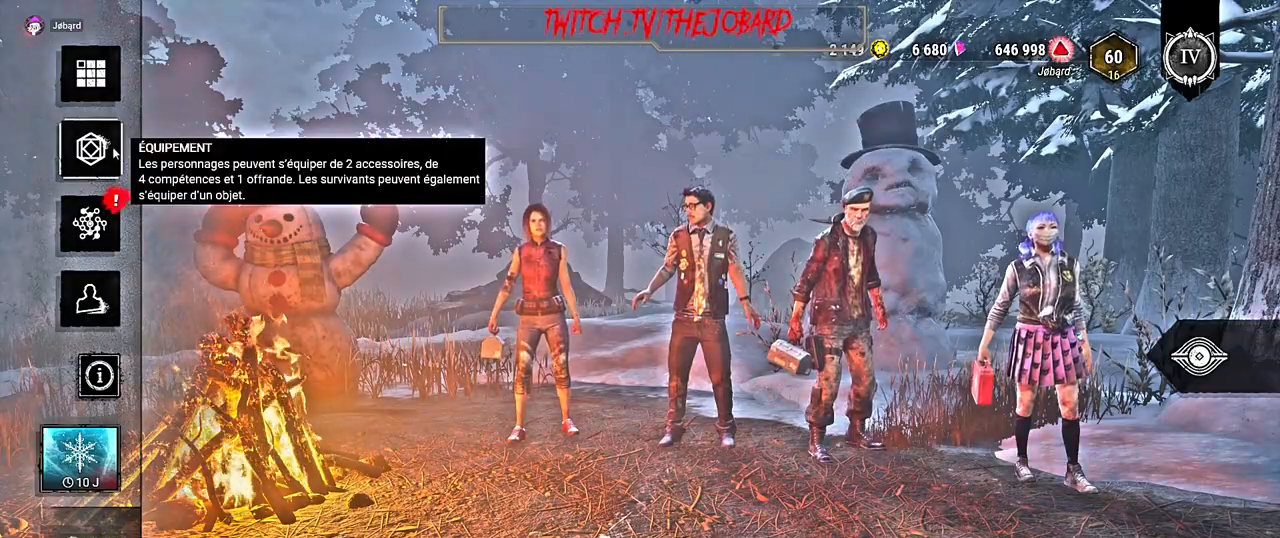
{"keys": [], "mouse": [], "events": []}
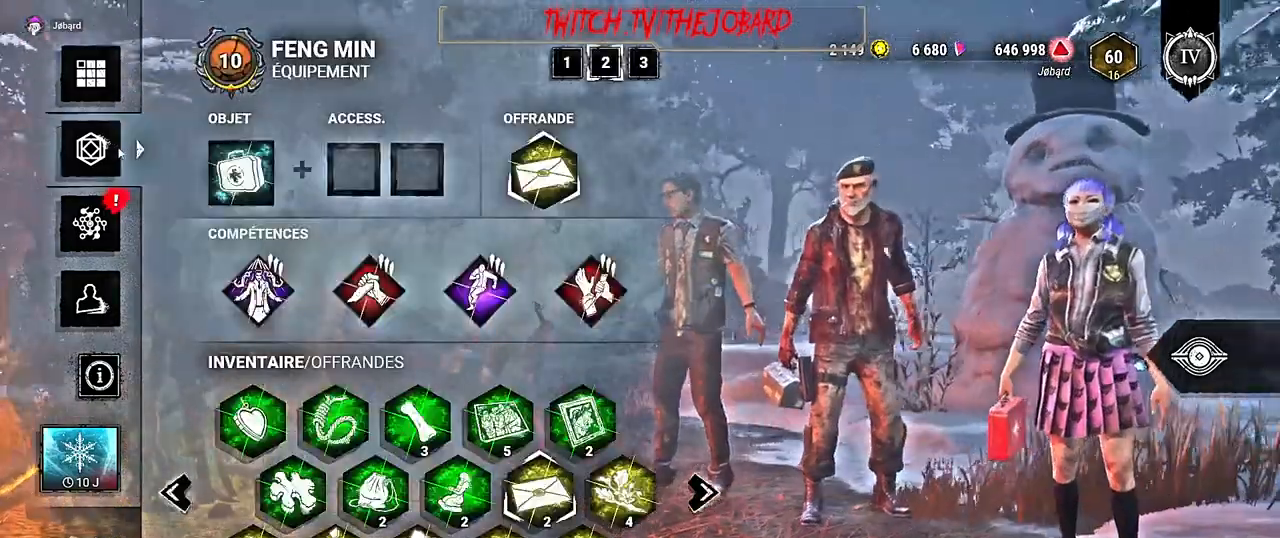
{"keys": [], "mouse": [], "events": []}
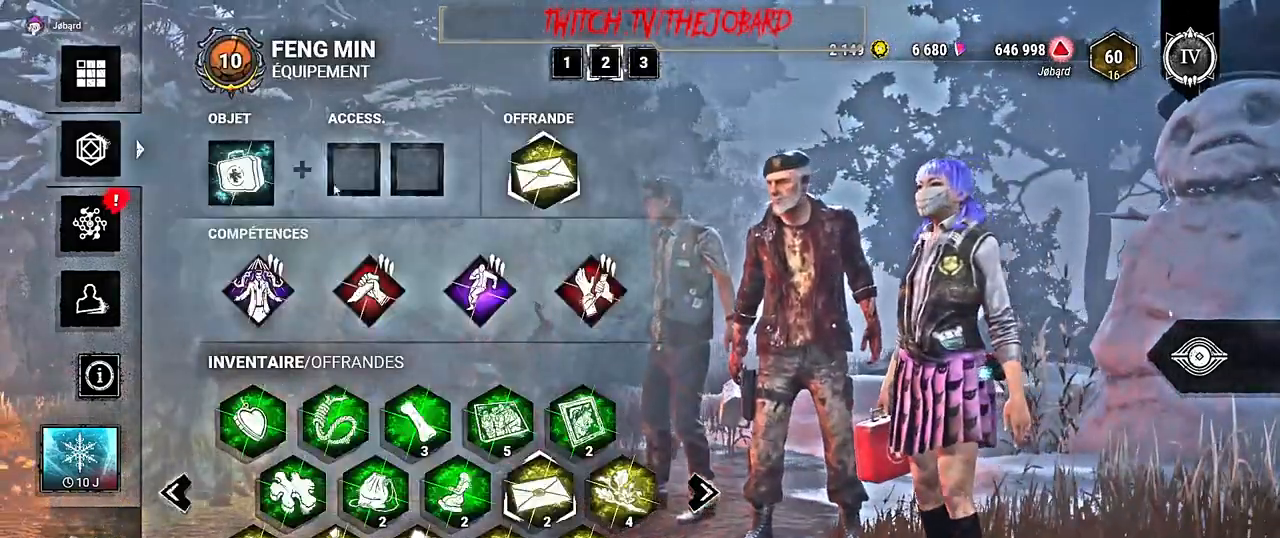
{"keys": [], "mouse": [], "events": []}
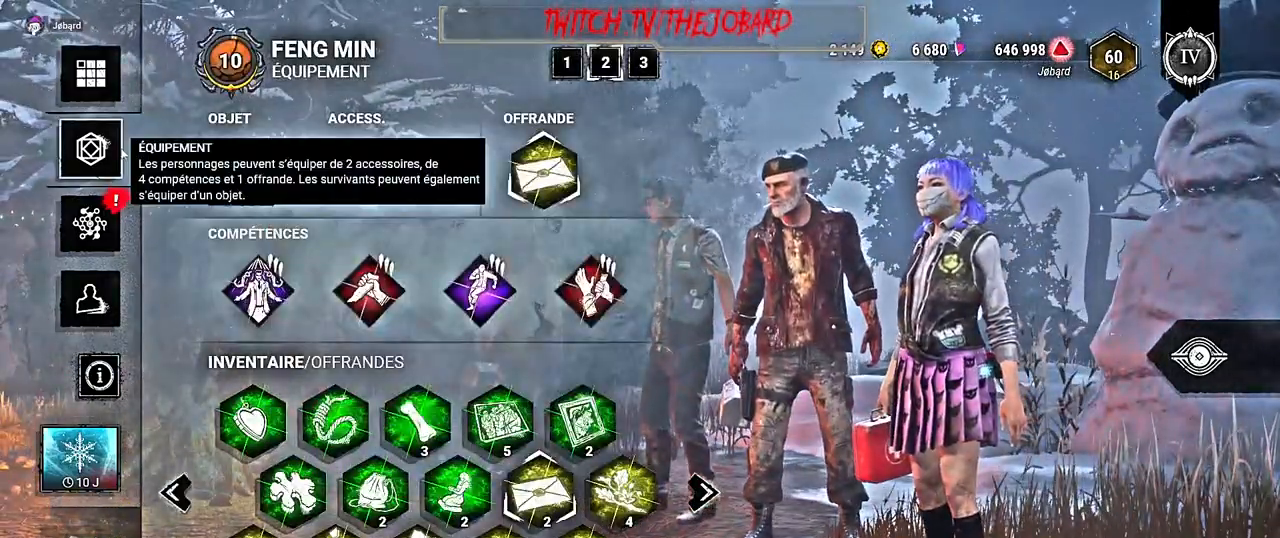
{"keys": [], "mouse": [], "events": [[200, "mouse_left", "down"], [300, "mouse_left", "up"]]}
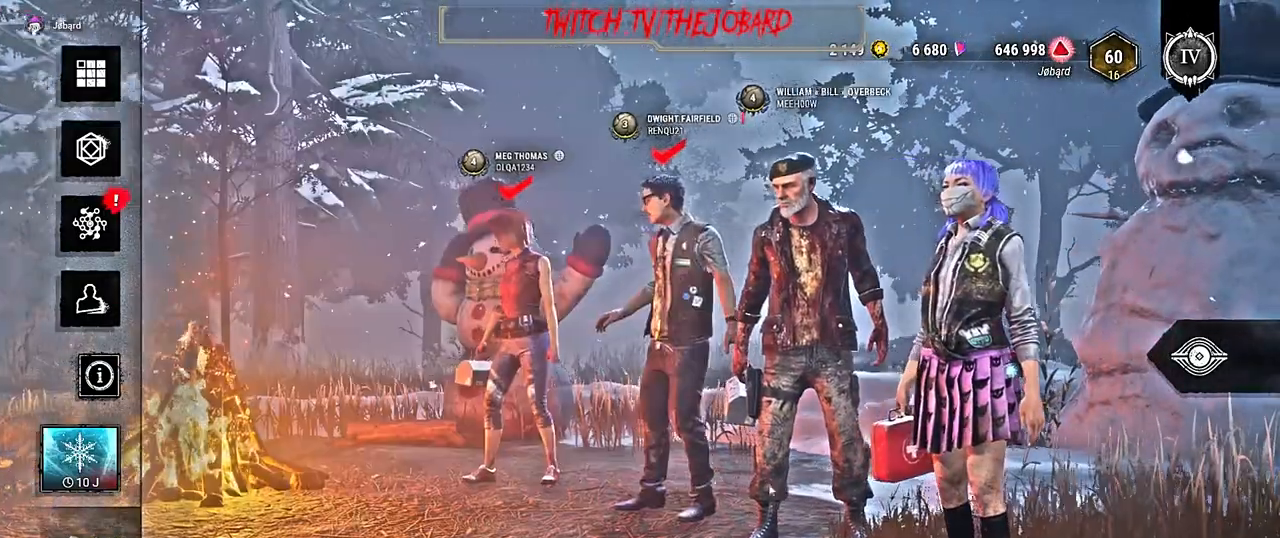
{"keys": [], "mouse": [], "events": []}
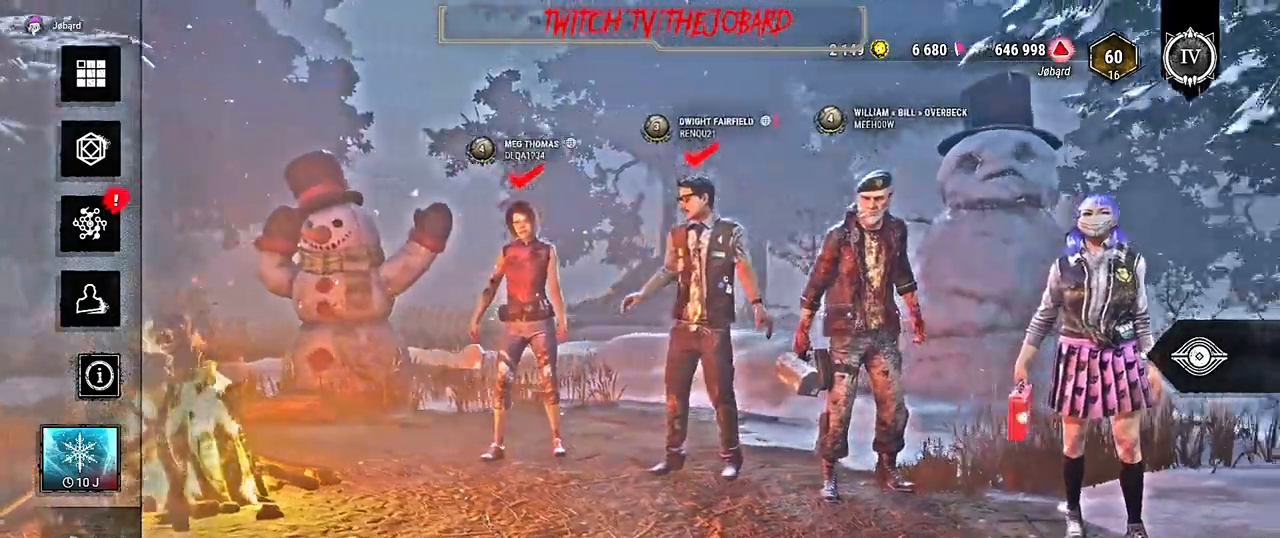
{"keys": [], "mouse": [], "events": []}
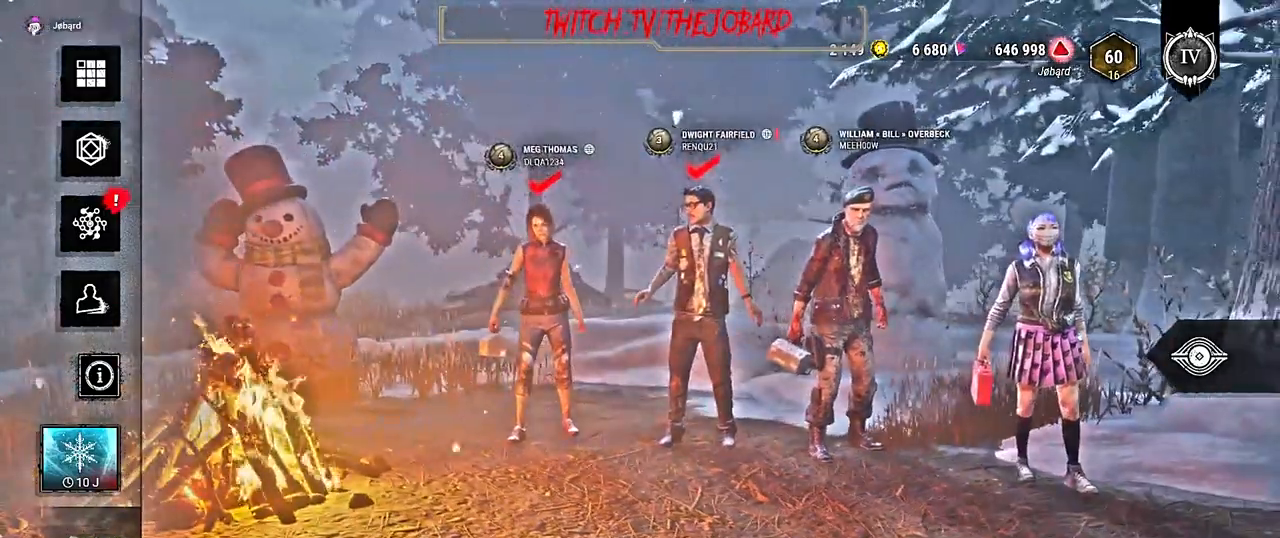
{"keys": [], "mouse": [], "events": [[217, "mouse_left", "down"], [317, "mouse_left", "up"]]}